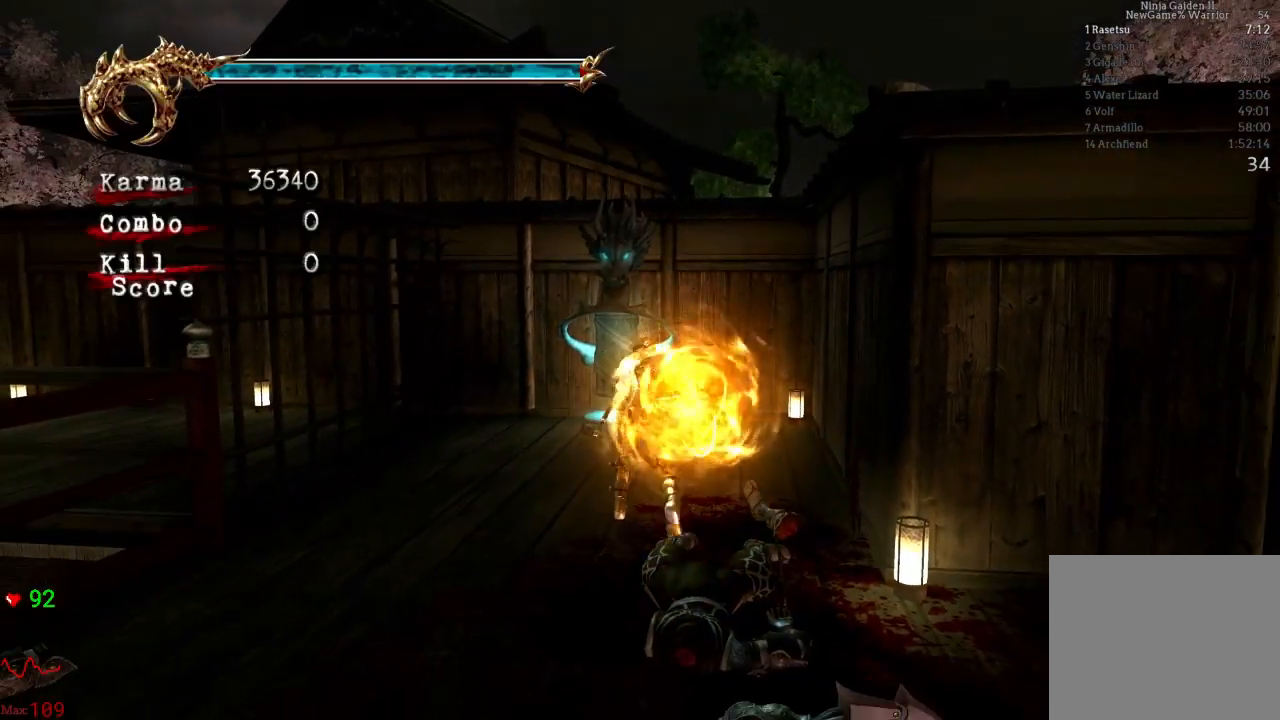
Gameplay with a controller (Xbox layout); each line is a JSON object with the inputs held at the frame after it (dt_ms = milliseconds from this image to that frame). "events" lists button and stick changes between this image and that frame as [ms after this image, input, new state], when the widget could be followed in between. Not read: L3 R3.
{"dt_ms": 500, "buttons": [], "left_stick": "center", "right_stick": "center", "events": [[167, "R1", "down"], [283, "R1", "up"], [333, "R1", "down"], [433, "R1", "up"], [500, "left_stick", "center"]]}
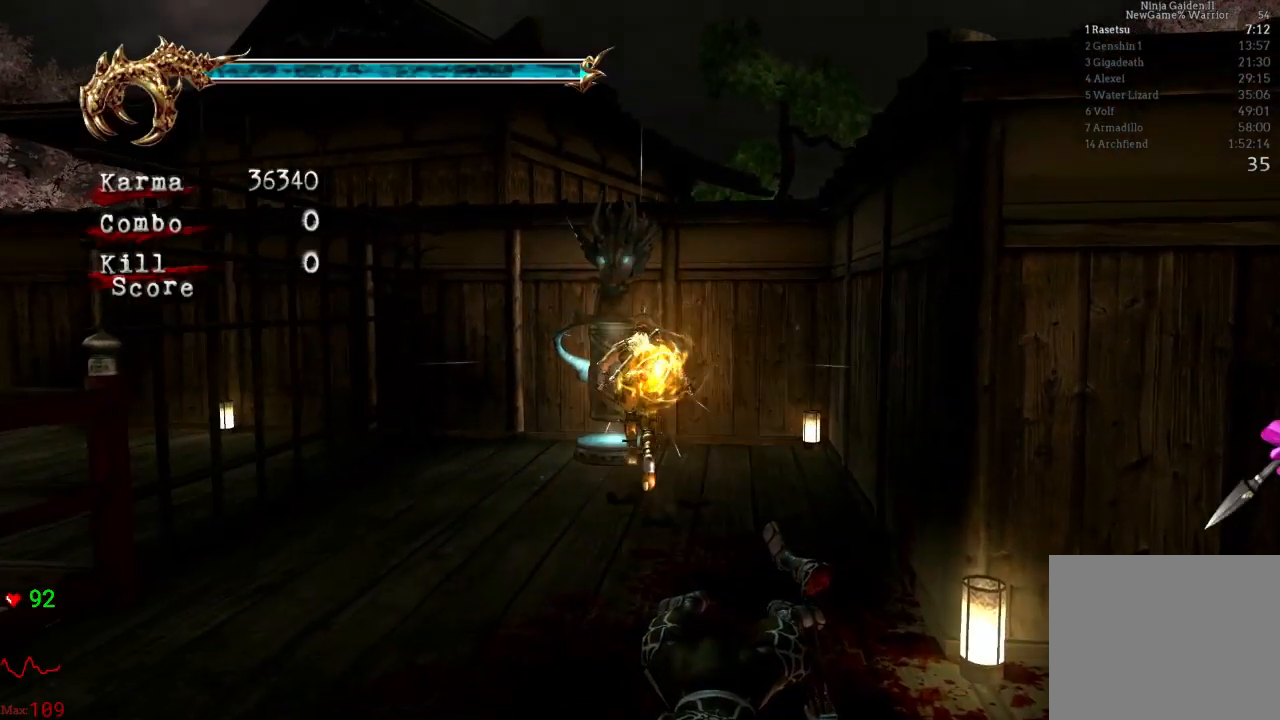
{"dt_ms": 500, "buttons": [], "left_stick": "down", "right_stick": "center", "events": [[17, "R1", "down"], [100, "R1", "up"], [117, "left_stick", "down"], [300, "A", "down"], [417, "A", "up"]]}
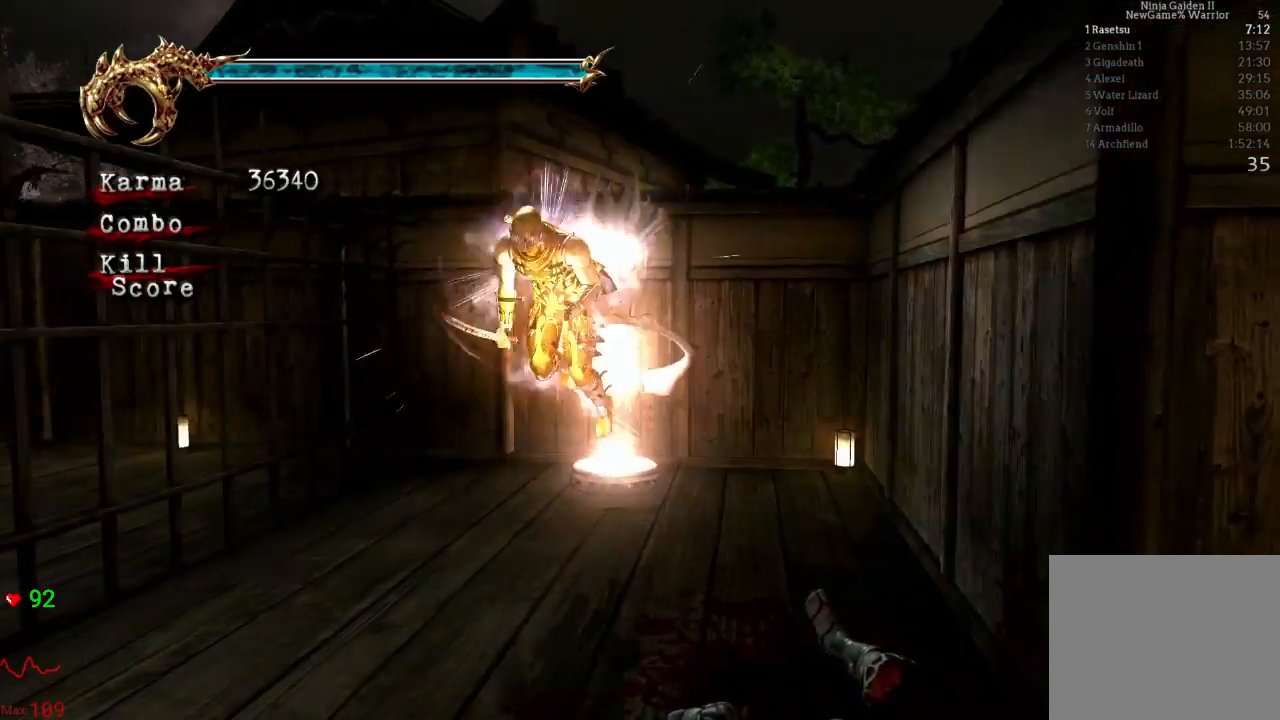
{"dt_ms": 1000, "buttons": [], "left_stick": "up", "right_stick": "right"}
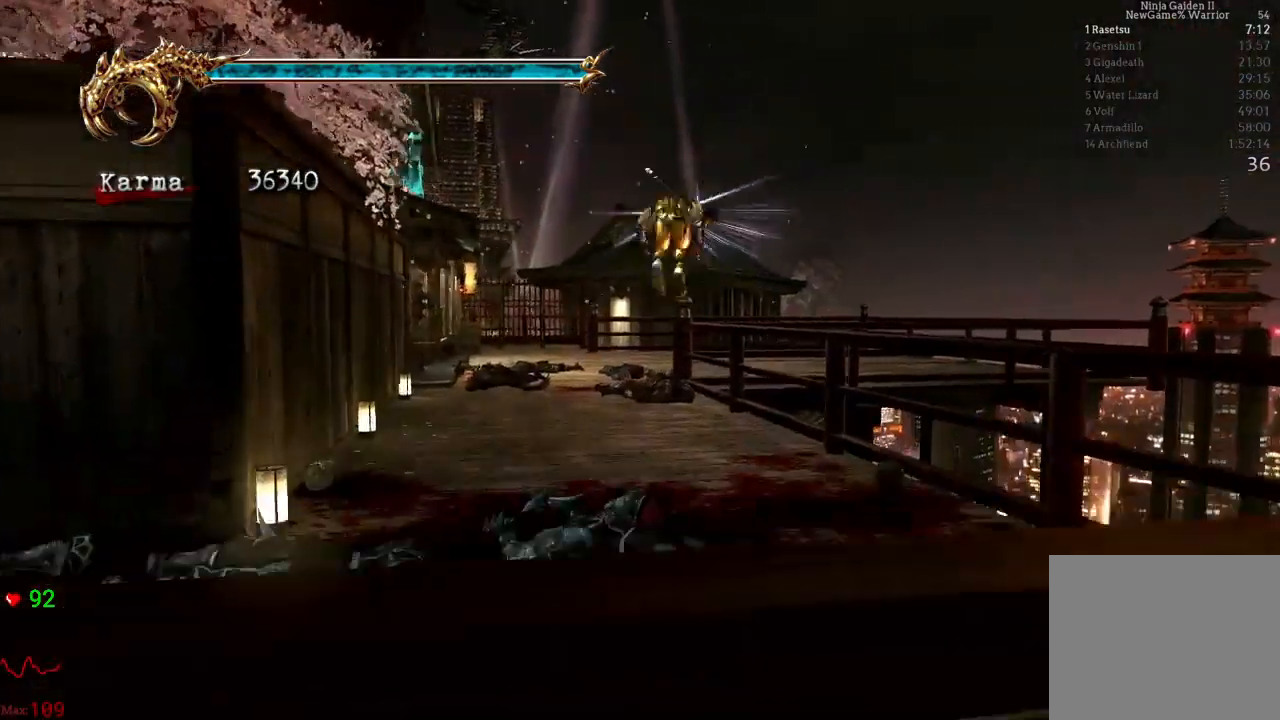
{"dt_ms": 500, "buttons": ["A", "L2"], "left_stick": "up", "right_stick": "center", "events": [[100, "right_stick", "center"], [233, "L2", "down"], [383, "A", "down"]]}
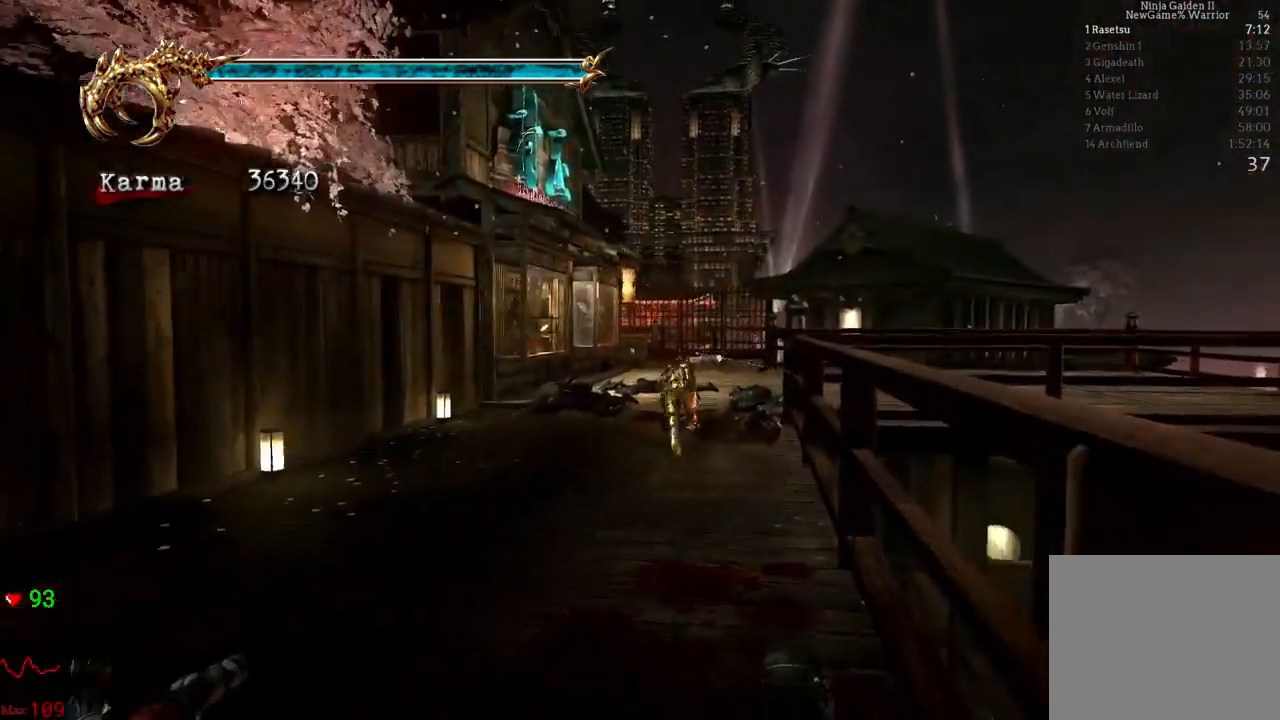
{"dt_ms": 500, "buttons": [], "left_stick": "up", "right_stick": "center", "events": [[100, "L2", "up"], [117, "A", "up"]]}
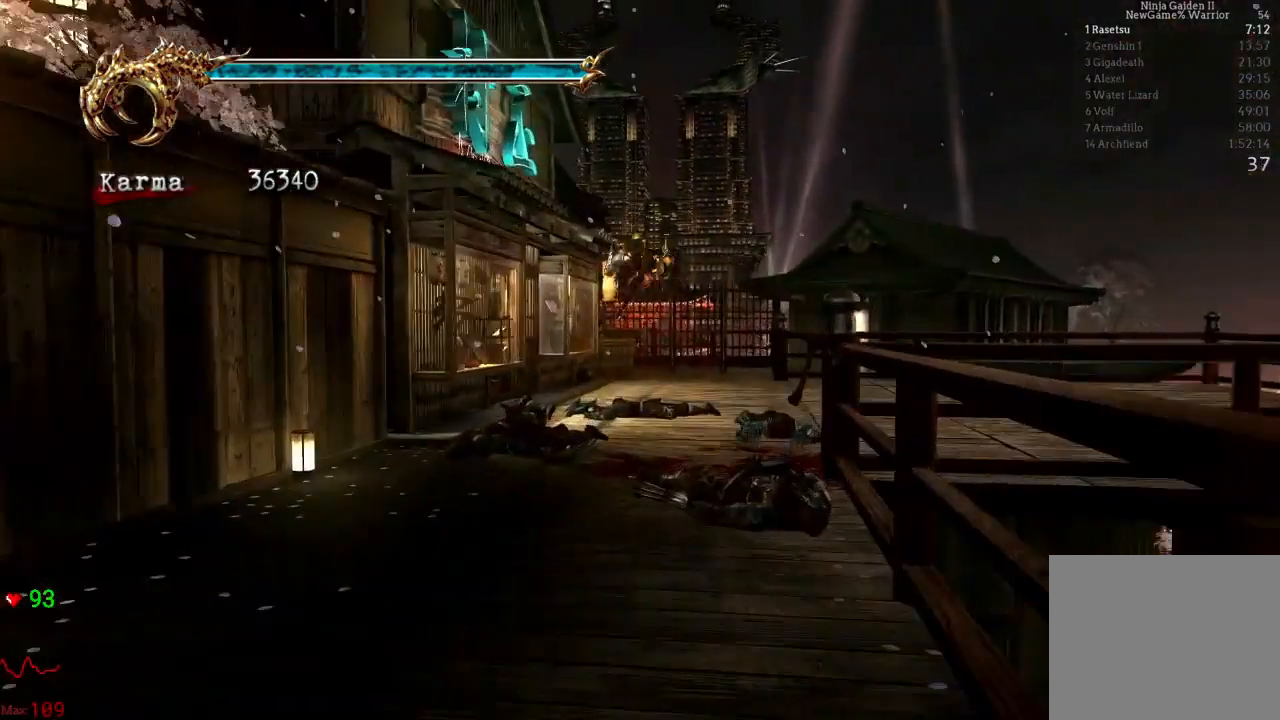
{"dt_ms": 500, "buttons": [], "left_stick": "up", "right_stick": "right", "events": [[100, "L2", "down"], [333, "L2", "up"], [417, "right_stick", "right"]]}
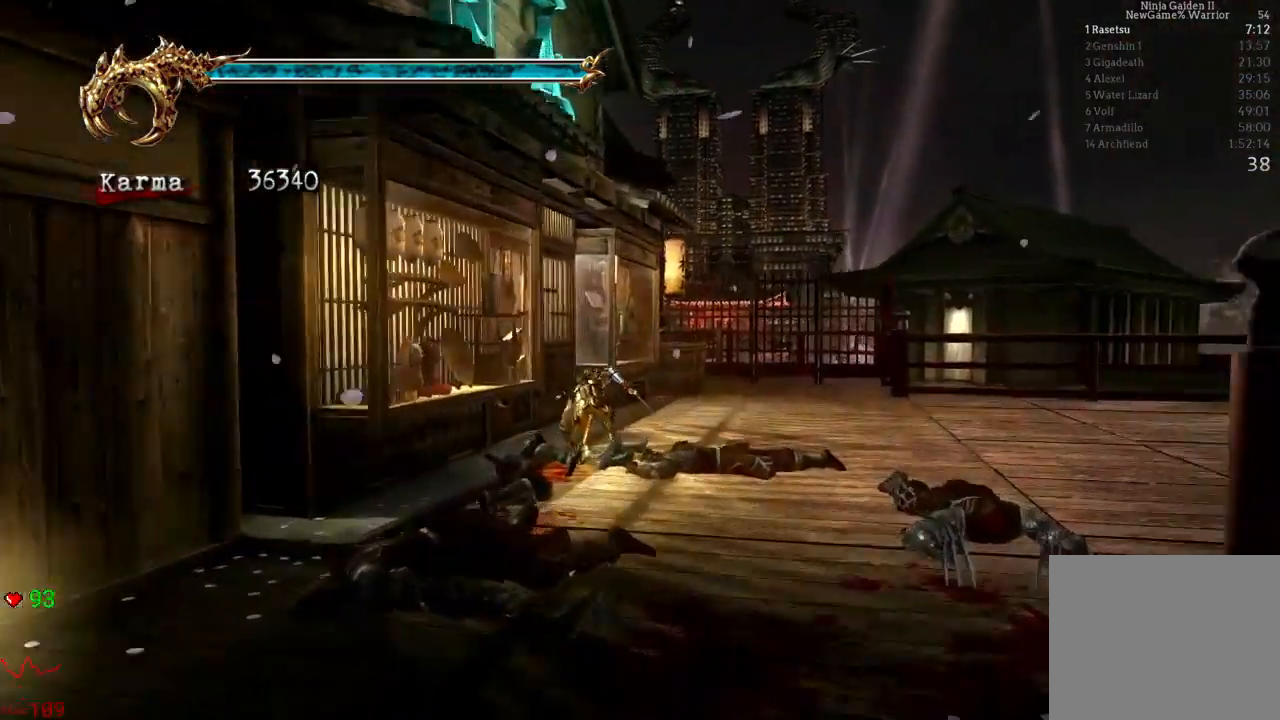
{"dt_ms": 500, "buttons": ["R1"], "left_stick": "up-left", "right_stick": "center", "events": [[183, "left_stick", "up-left"], [183, "right_stick", "center"], [233, "R1", "down"], [333, "R1", "up"], [400, "R1", "down"]]}
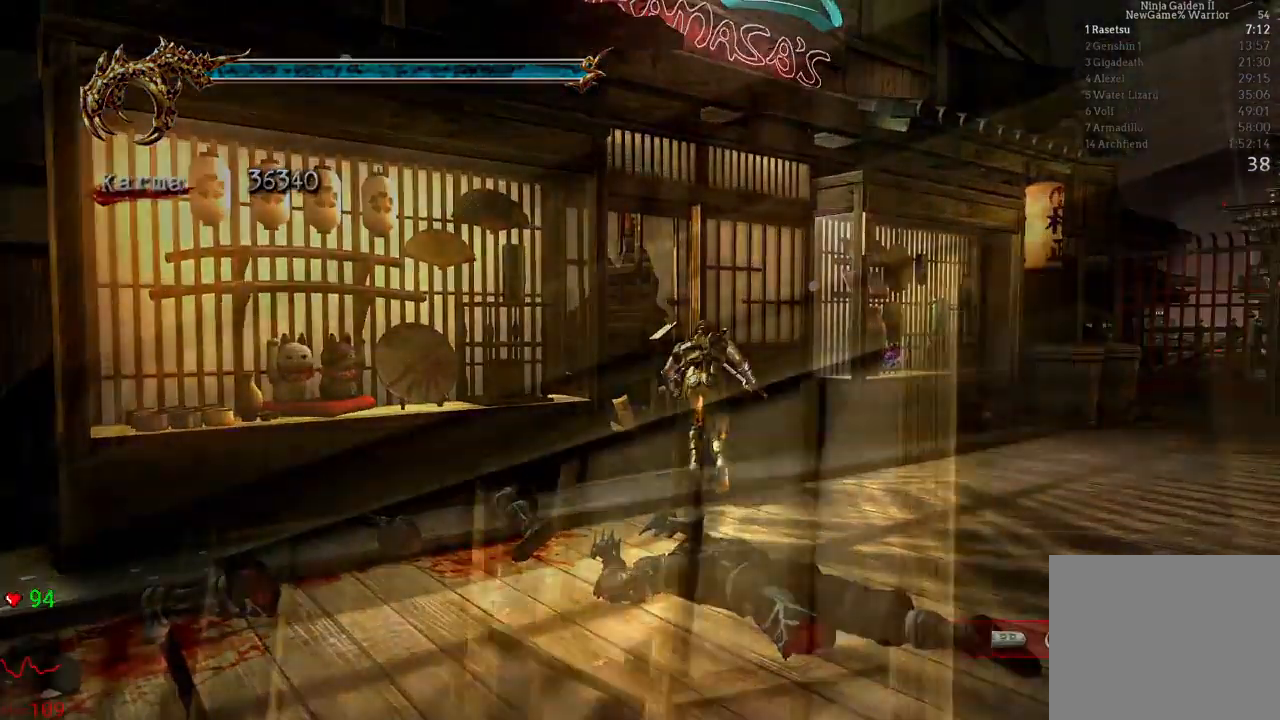
{"dt_ms": 500, "buttons": ["START"], "left_stick": "center", "right_stick": "center", "events": [[17, "R1", "up"], [150, "left_stick", "center"], [417, "START", "down"]]}
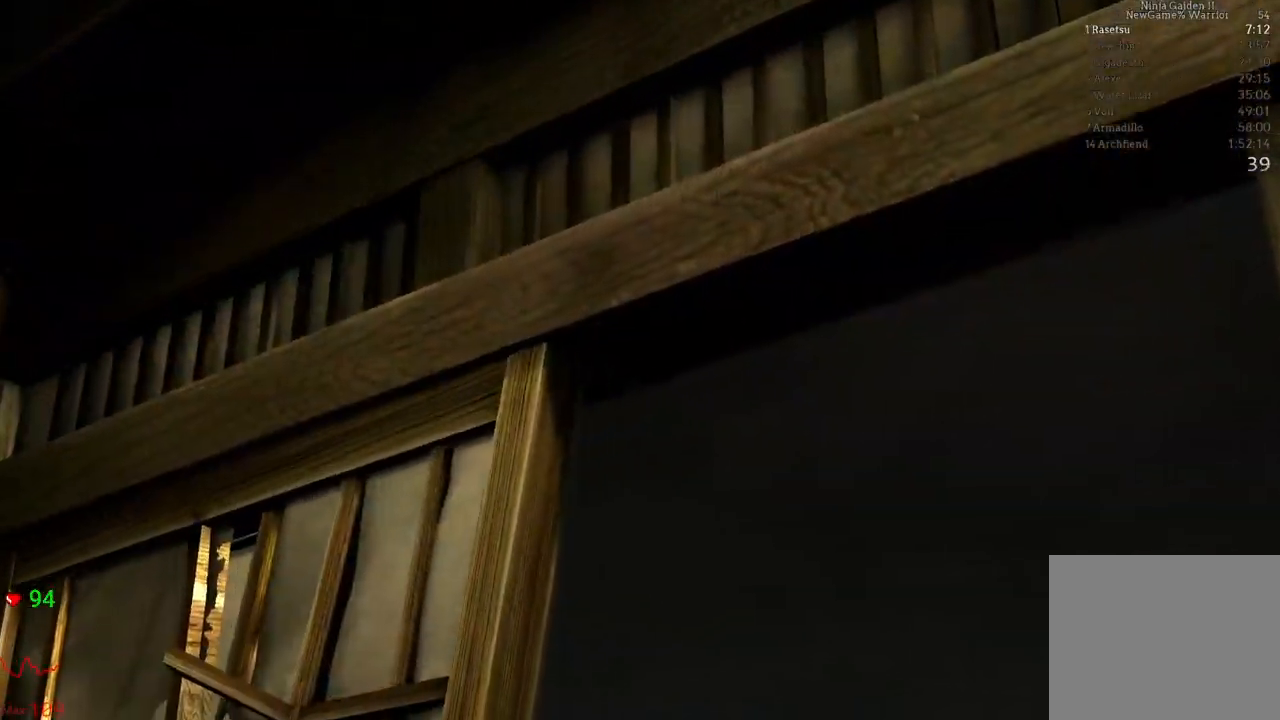
{"dt_ms": 500, "buttons": [], "left_stick": "center", "right_stick": "center", "events": [[83, "left_stick", "up"], [133, "START", "up"], [233, "START", "down"], [467, "START", "up"], [483, "left_stick", "center"]]}
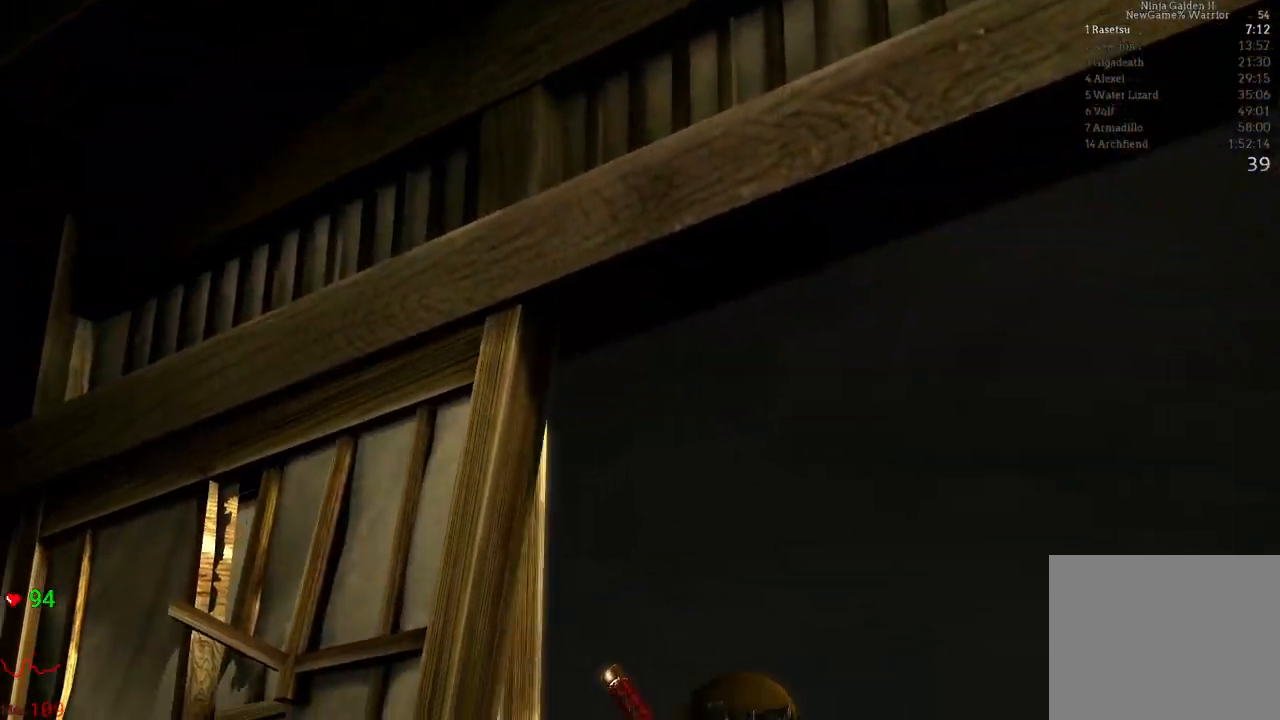
{"dt_ms": 500, "buttons": ["START"], "left_stick": "center", "right_stick": "center", "events": [[133, "START", "down"], [417, "START", "up"], [500, "START", "down"]]}
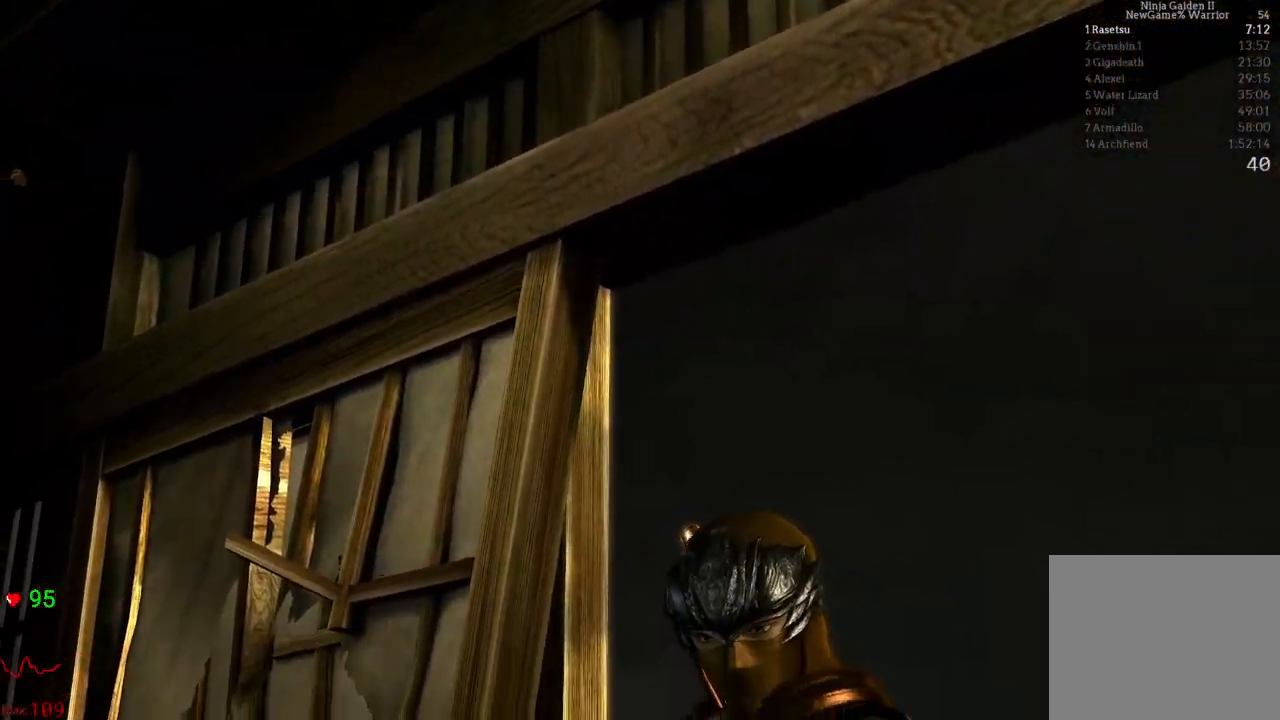
{"dt_ms": 500, "buttons": ["START"], "left_stick": "center", "right_stick": "center", "events": [[317, "START", "up"], [433, "START", "down"]]}
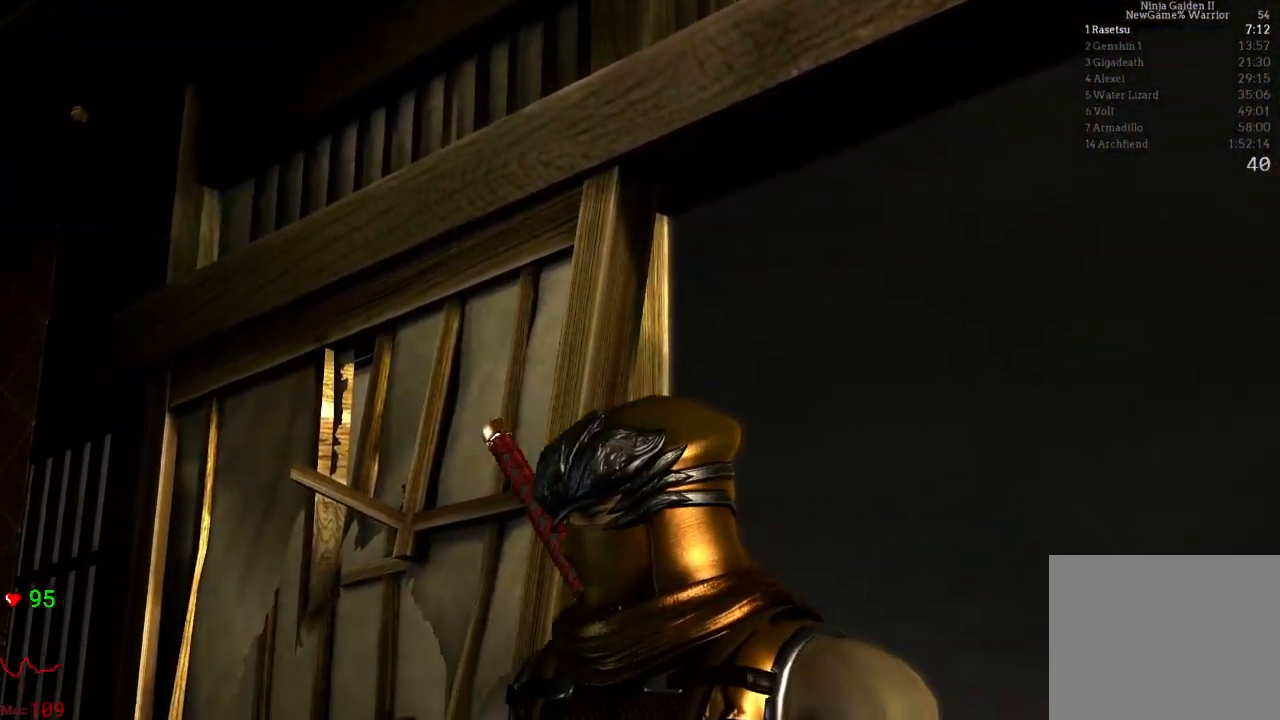
{"dt_ms": 500, "buttons": ["START"], "left_stick": "center", "right_stick": "center", "events": [[267, "START", "up"], [350, "START", "down"]]}
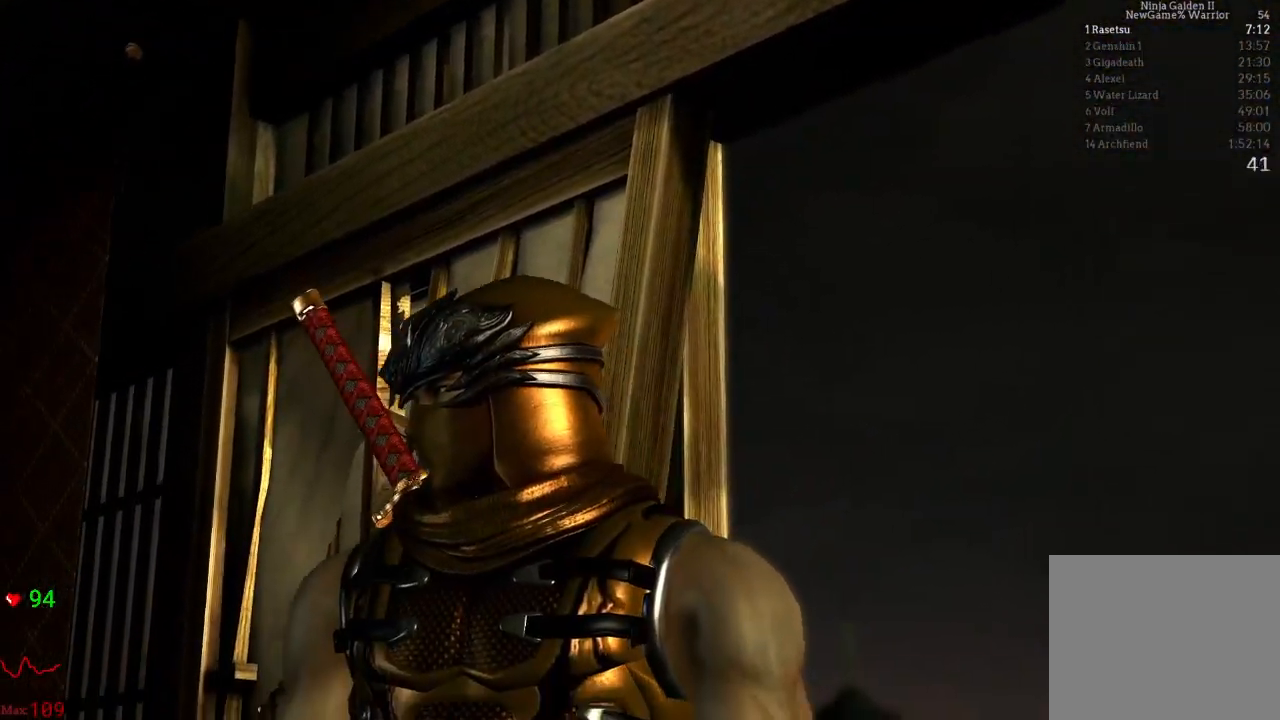
{"dt_ms": 500, "buttons": ["START"], "left_stick": "center", "right_stick": "center", "events": [[200, "START", "up"], [300, "START", "down"]]}
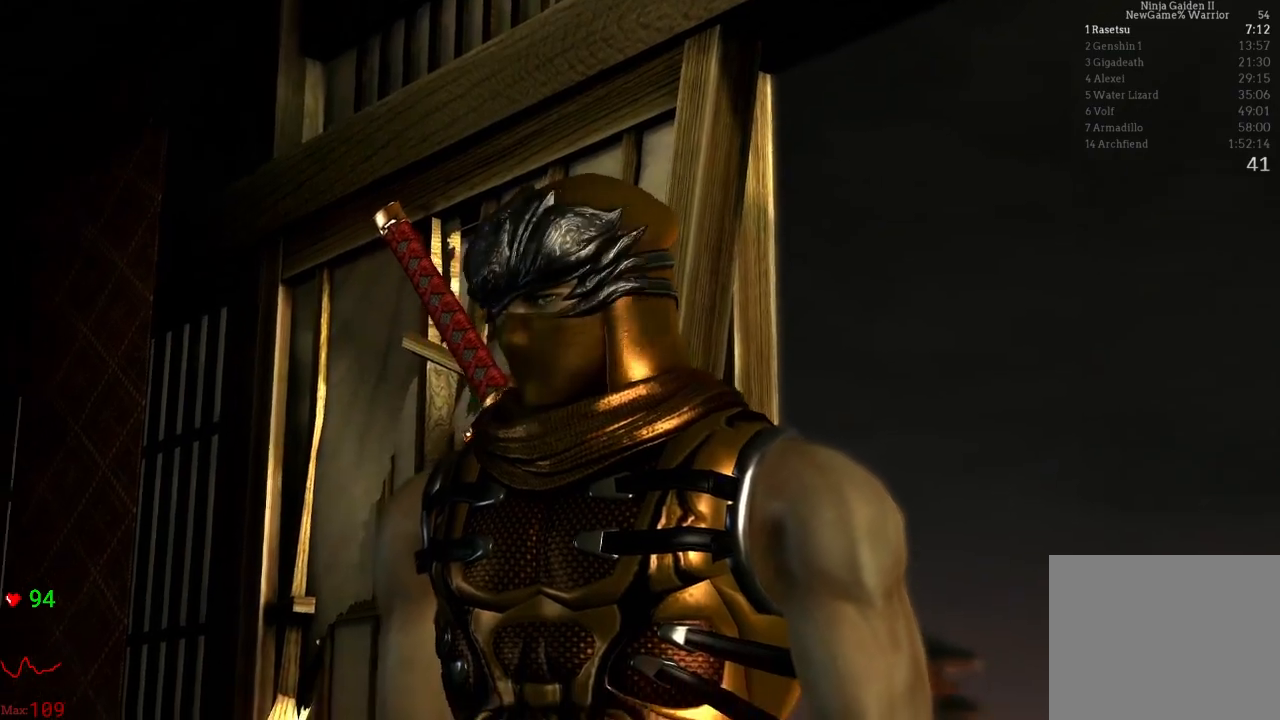
{"dt_ms": 500, "buttons": ["START"], "left_stick": "center", "right_stick": "center", "events": [[33, "START", "up"], [383, "START", "down"]]}
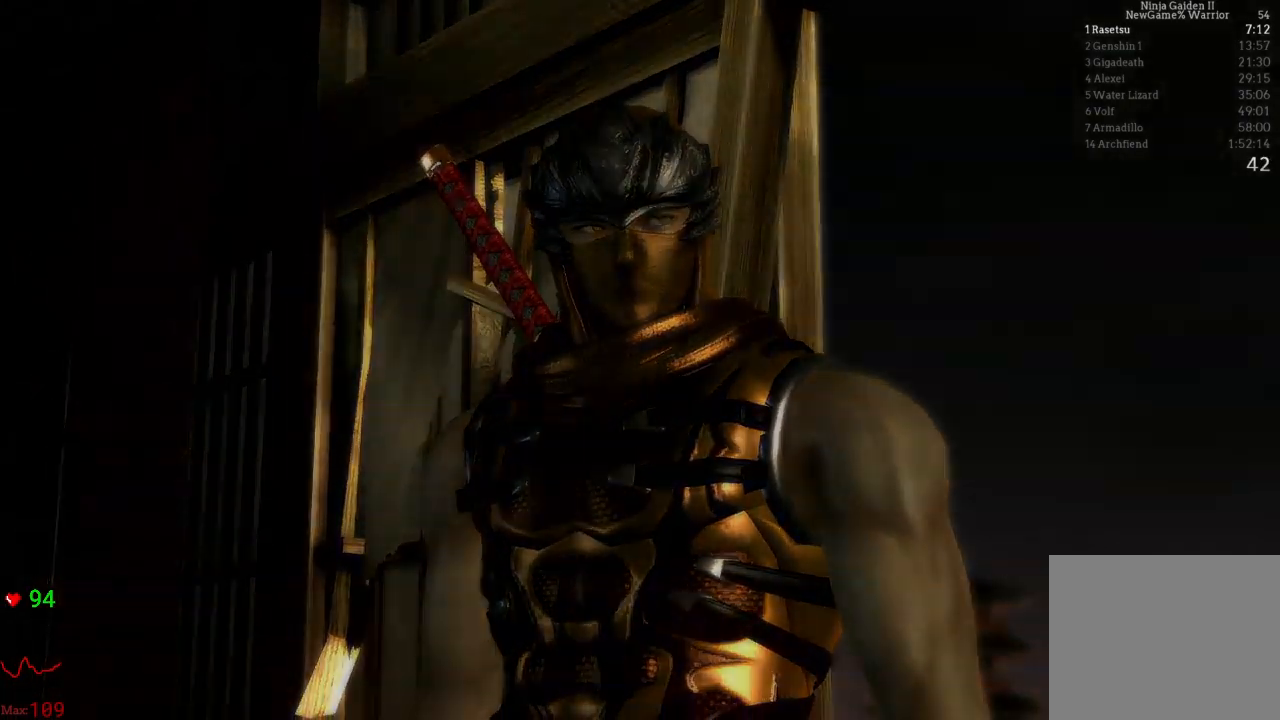
{"dt_ms": 500, "buttons": [], "left_stick": "center", "right_stick": "center", "events": [[50, "START", "up"]]}
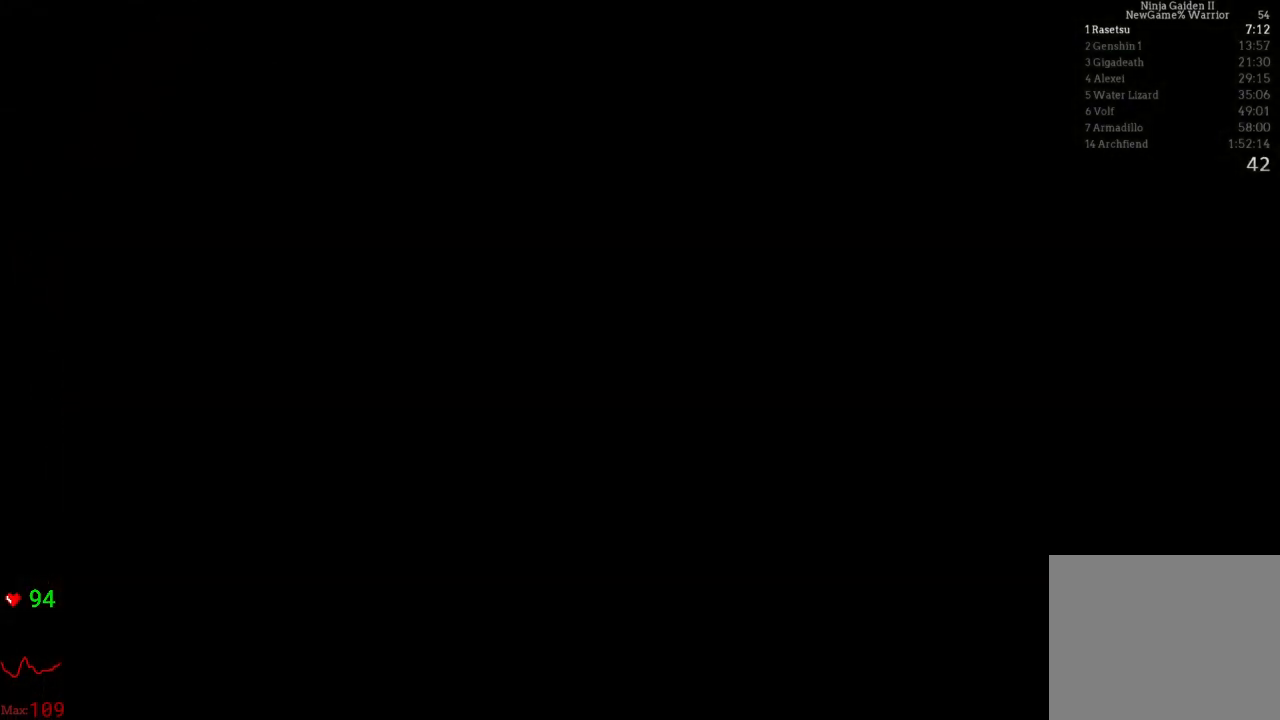
{"dt_ms": 500, "buttons": [], "left_stick": "up", "right_stick": "center", "events": [[183, "A", "down"], [183, "X", "down"], [383, "A", "up"], [383, "X", "up"], [467, "left_stick", "up"]]}
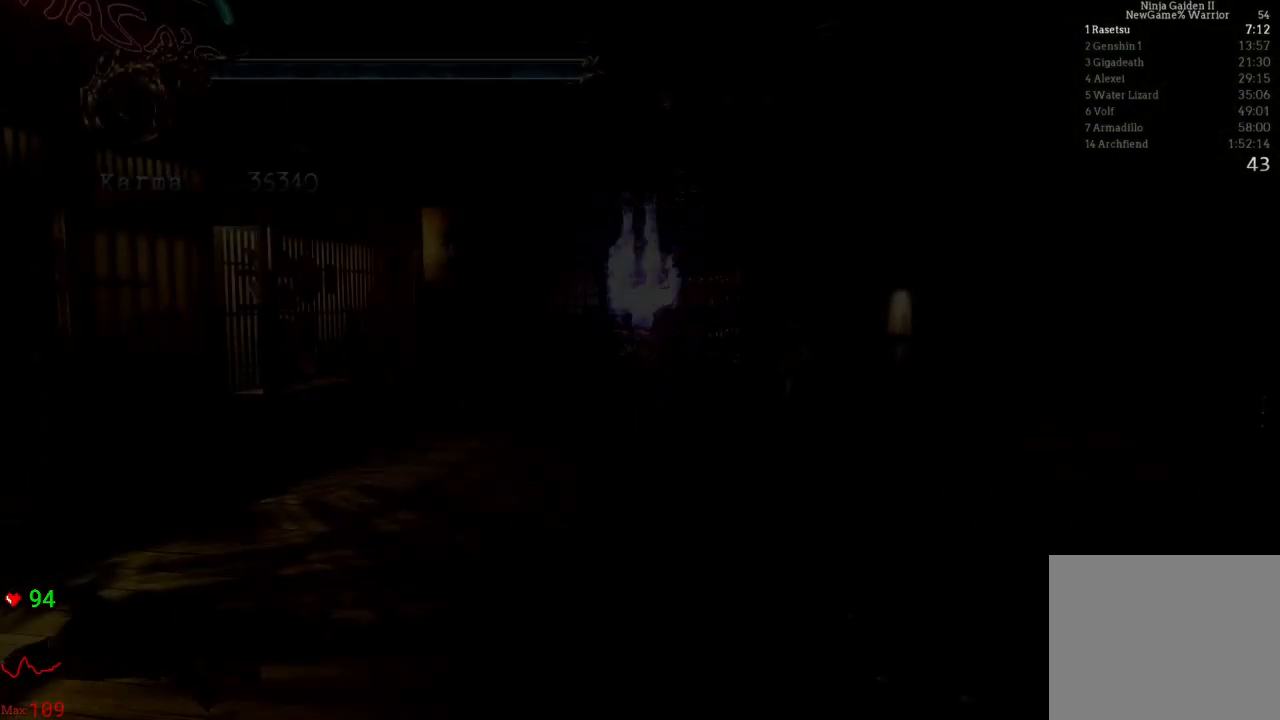
{"dt_ms": 500, "buttons": ["A", "X"], "left_stick": "up", "right_stick": "center", "events": [[333, "A", "down"], [350, "X", "down"]]}
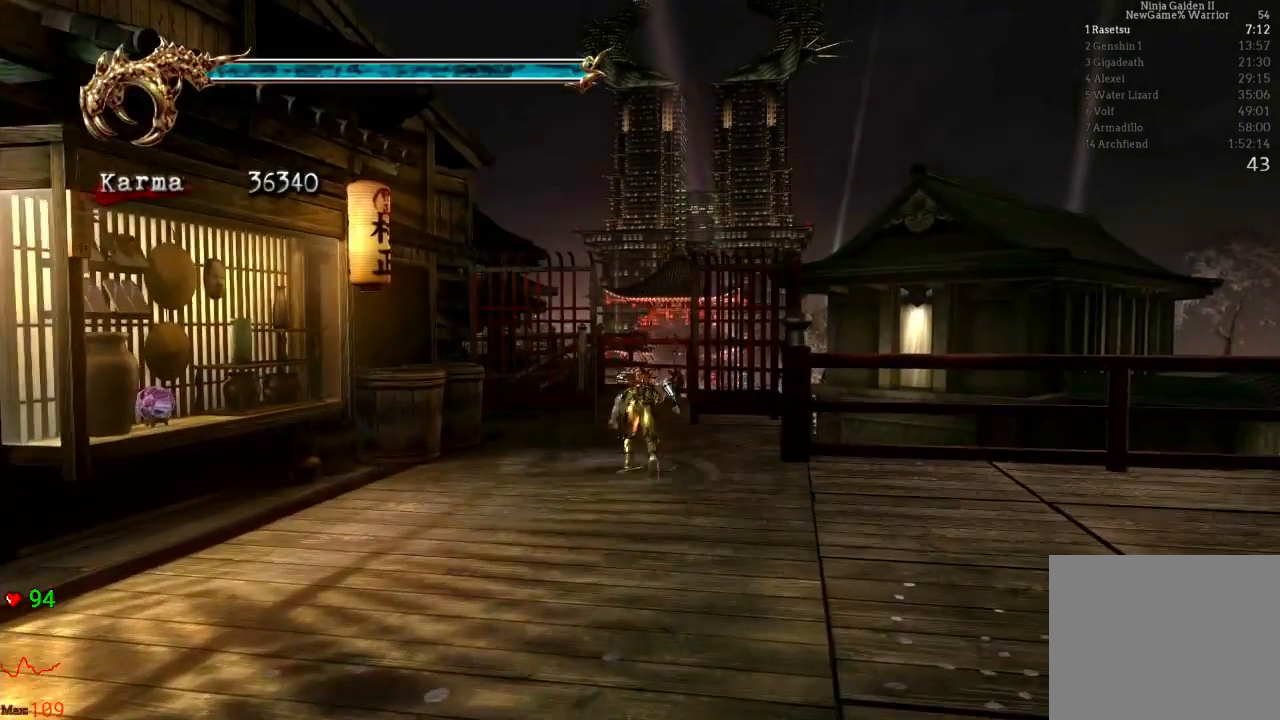
{"dt_ms": 500, "buttons": ["L2"], "left_stick": "up-left", "right_stick": "center", "events": [[33, "X", "up"], [67, "A", "up"], [450, "left_stick", "up-left"], [483, "L2", "down"]]}
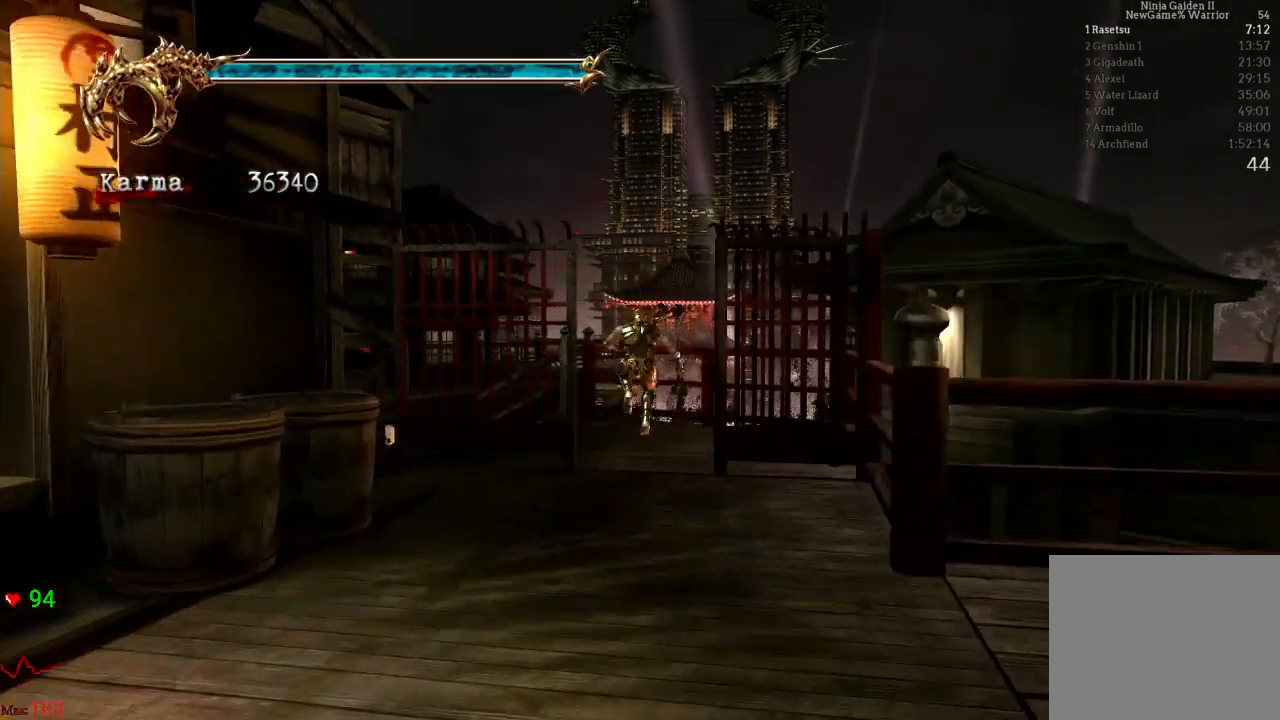
{"dt_ms": 500, "buttons": [], "left_stick": "up-left", "right_stick": "center", "events": [[100, "R2", "down"], [133, "A", "down"], [283, "A", "up"], [283, "R2", "up"], [317, "L2", "up"]]}
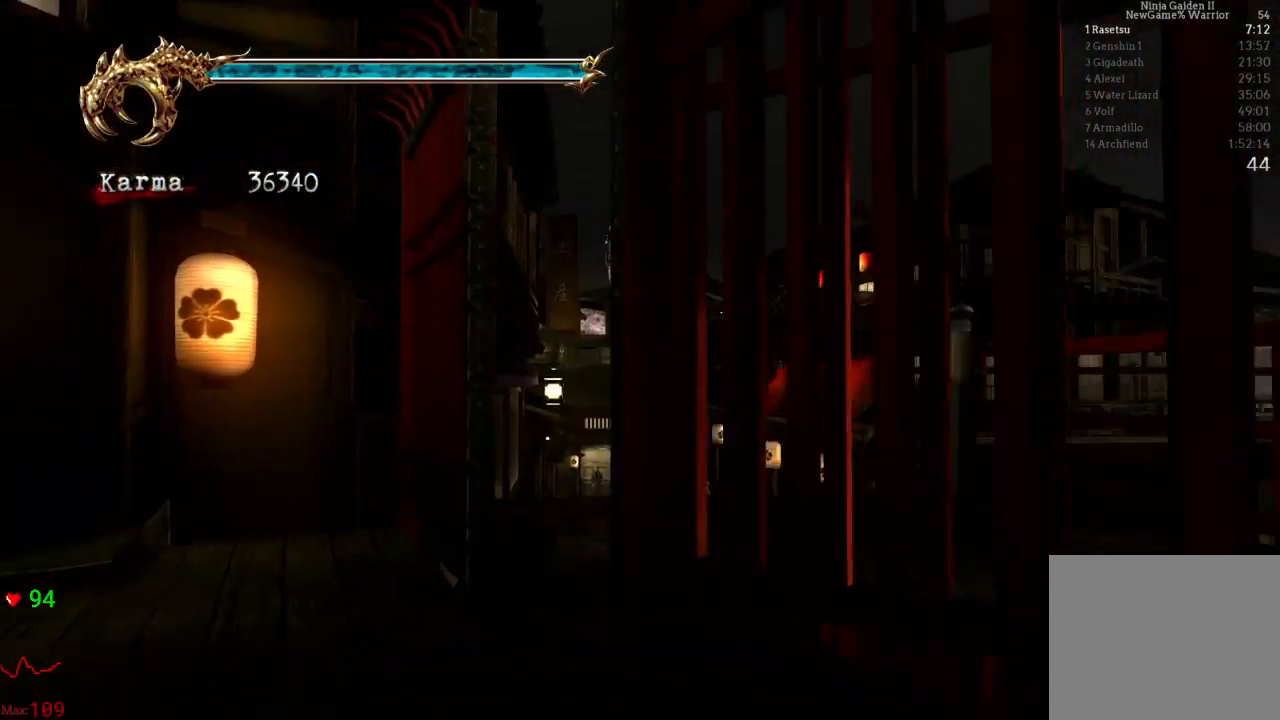
{"dt_ms": 500, "buttons": ["L2"], "left_stick": "up", "right_stick": "center", "events": [[117, "right_stick", "right"], [150, "left_stick", "up"], [183, "right_stick", "center"], [383, "L2", "down"]]}
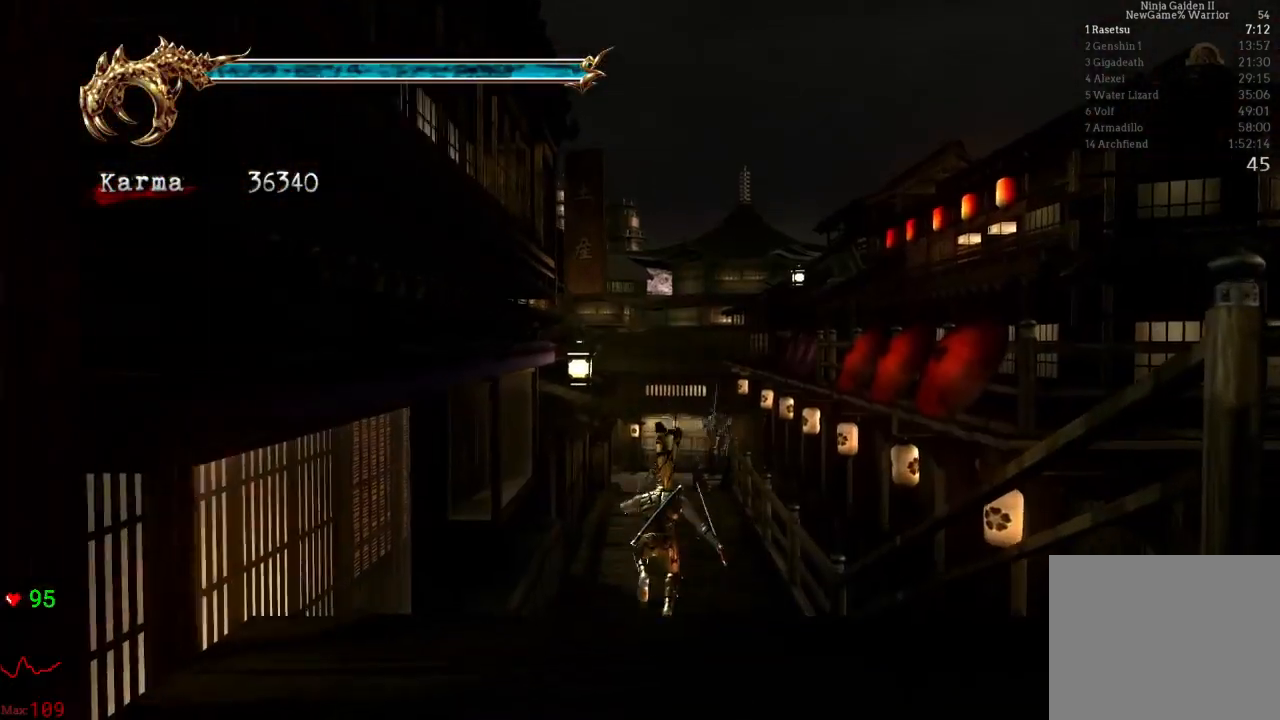
{"dt_ms": 500, "buttons": [], "left_stick": "up", "right_stick": "center", "events": [[33, "A", "down"], [117, "A", "up"], [167, "L2", "up"], [350, "right_stick", "down-right"], [400, "right_stick", "center"]]}
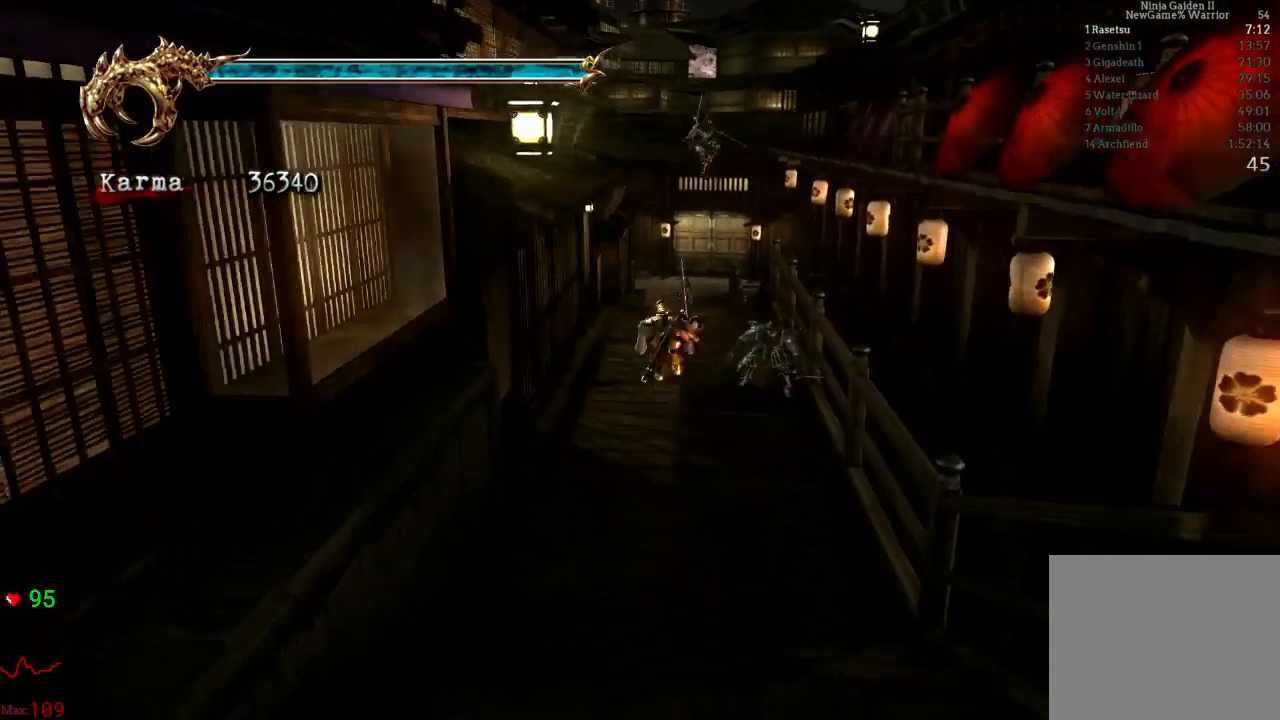
{"dt_ms": 500, "buttons": ["L2"], "left_stick": "up", "right_stick": "center", "events": [[217, "L2", "down"], [350, "A", "down"], [450, "A", "up"]]}
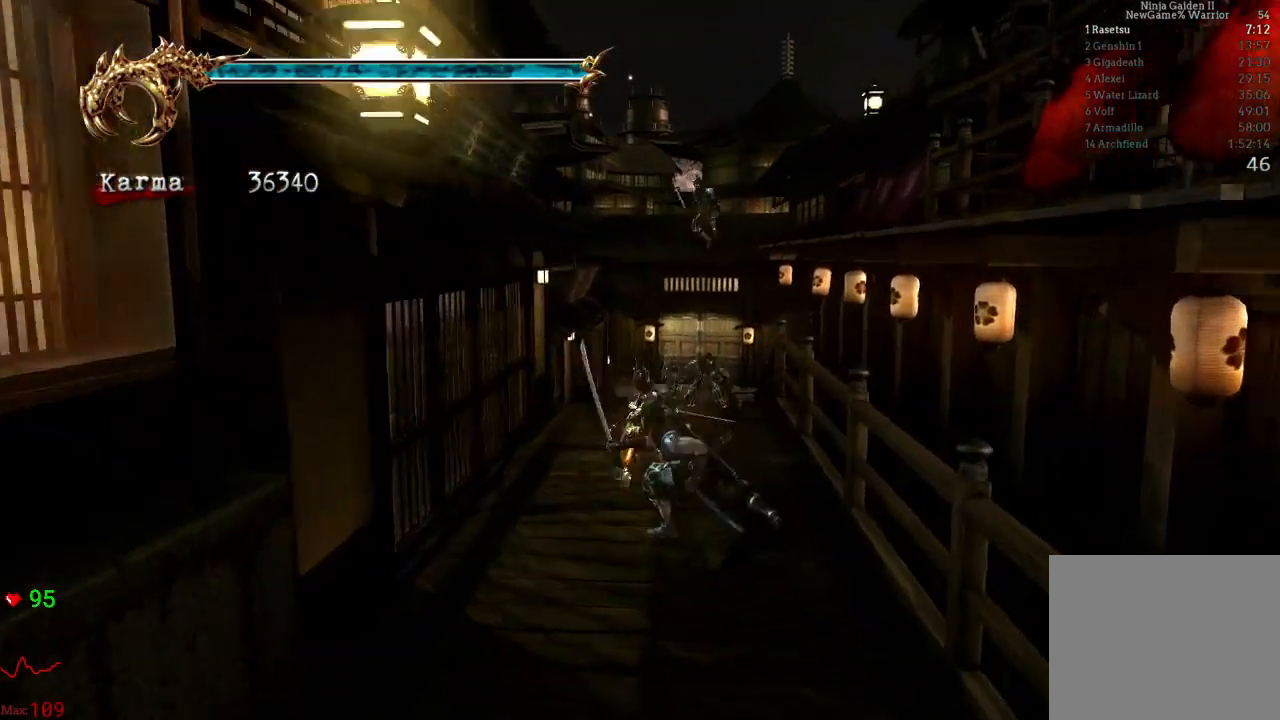
{"dt_ms": 500, "buttons": [], "left_stick": "up", "right_stick": "center", "events": [[150, "right_stick", "left"], [250, "right_stick", "center"], [300, "L2", "up"]]}
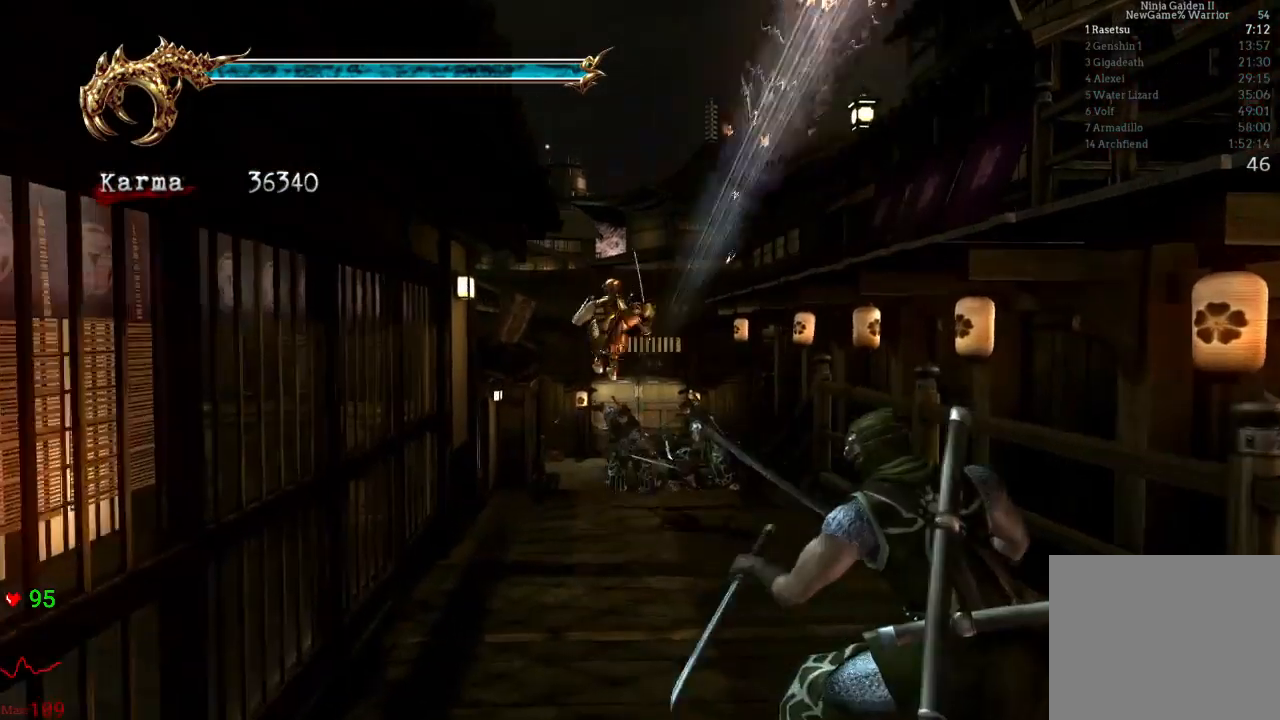
{"dt_ms": 500, "buttons": ["L2"], "left_stick": "up", "right_stick": "center", "events": [[100, "L2", "down"], [250, "A", "down"], [400, "A", "up"]]}
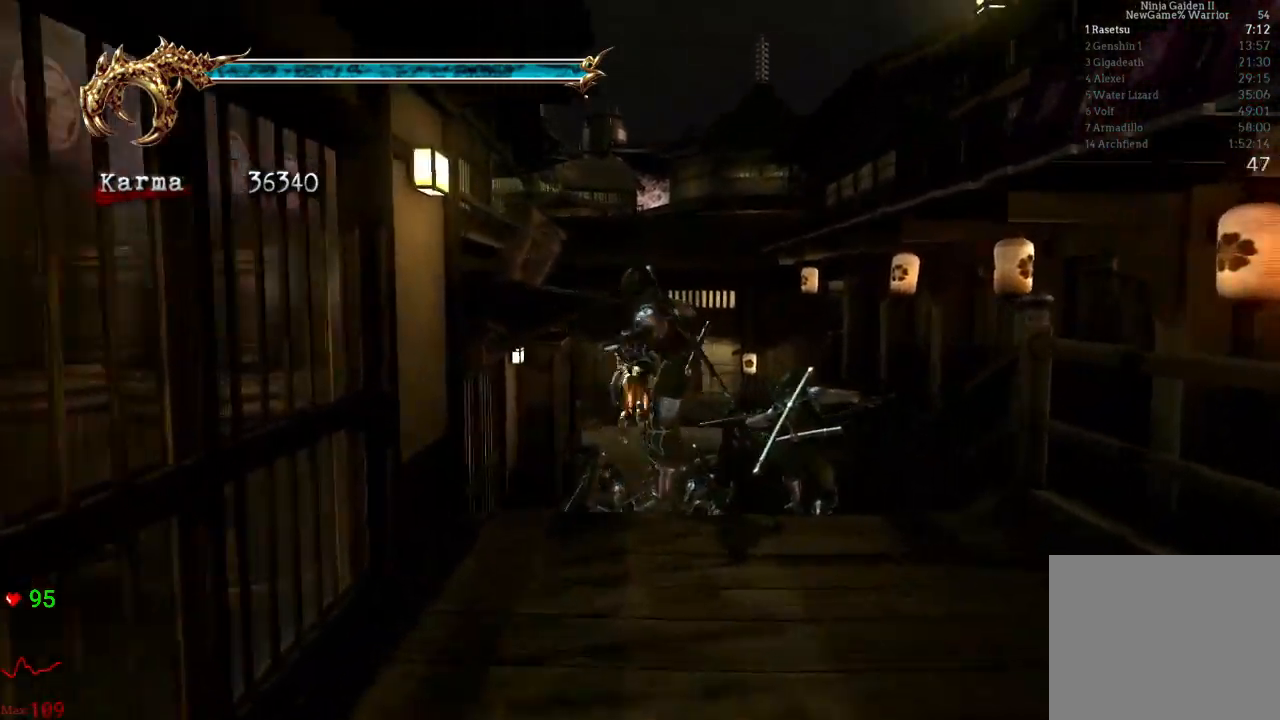
{"dt_ms": 500, "buttons": [], "left_stick": "up", "right_stick": "center", "events": [[50, "right_stick", "left"], [150, "right_stick", "center"], [183, "L2", "up"]]}
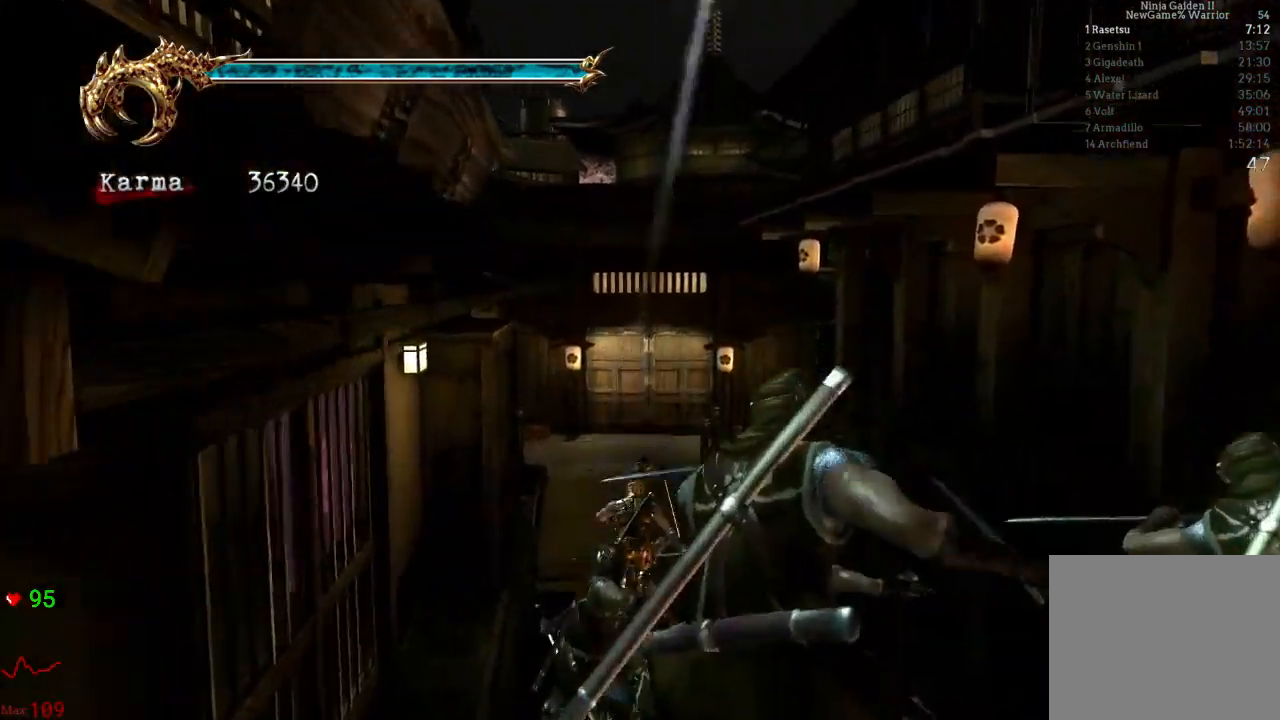
{"dt_ms": 500, "buttons": [], "left_stick": "up", "right_stick": "center", "events": [[17, "L2", "down"], [167, "A", "down"], [283, "A", "up"], [500, "L2", "up"]]}
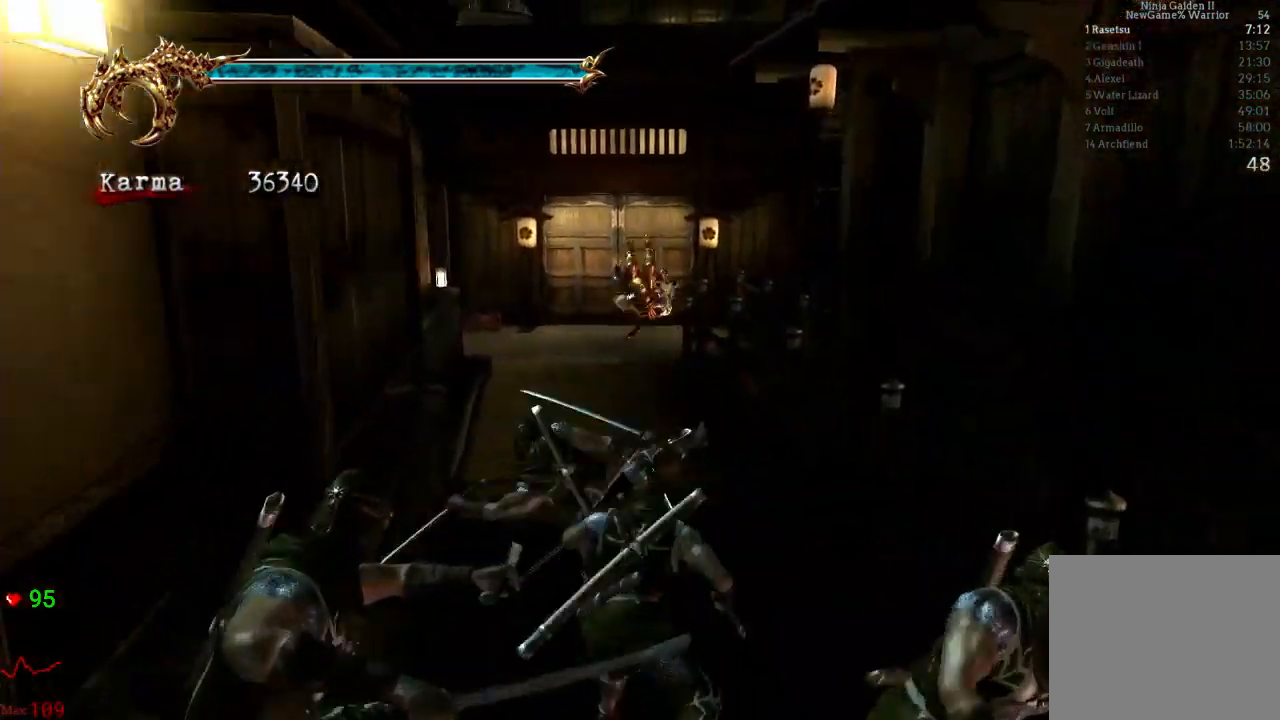
{"dt_ms": 500, "buttons": ["L2"], "left_stick": "up", "right_stick": "center", "events": [[17, "right_stick", "down-right"], [83, "right_stick", "center"], [433, "L2", "down"]]}